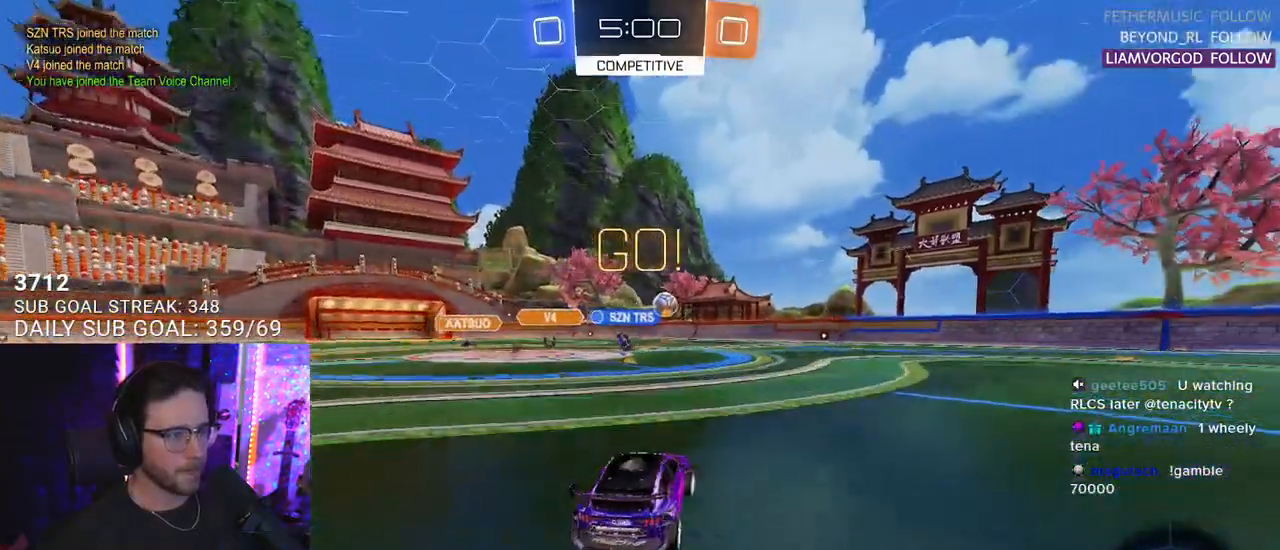
Gameplay with a controller (PlayStation layout); each line is a JSON object with the inputs held at the frame after it. "events" lists button and stick changes between this image and that frame as [ms after this image, input, new state], when the widget could be followed in between. Not read: START.
{"buttons": ["R1", "R2"], "left_stick": "right", "right_stick": "center", "events": [[233, "left_stick", "center"], [483, "left_stick", "right"]]}
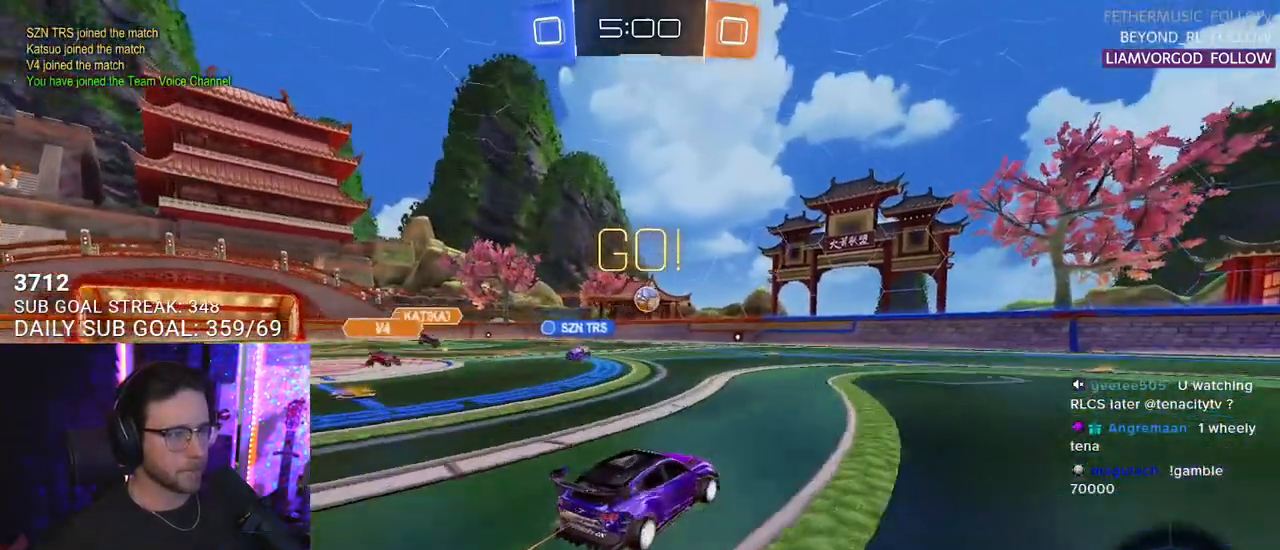
{"buttons": ["CROSS", "L2", "R1", "R2"], "left_stick": "right", "right_stick": "center", "events": [[100, "R1", "up"], [317, "left_stick", "up-right"], [333, "CROSS", "down"], [333, "L2", "down"], [333, "R1", "down"], [400, "CROSS", "up"], [450, "CROSS", "down"], [500, "left_stick", "right"]]}
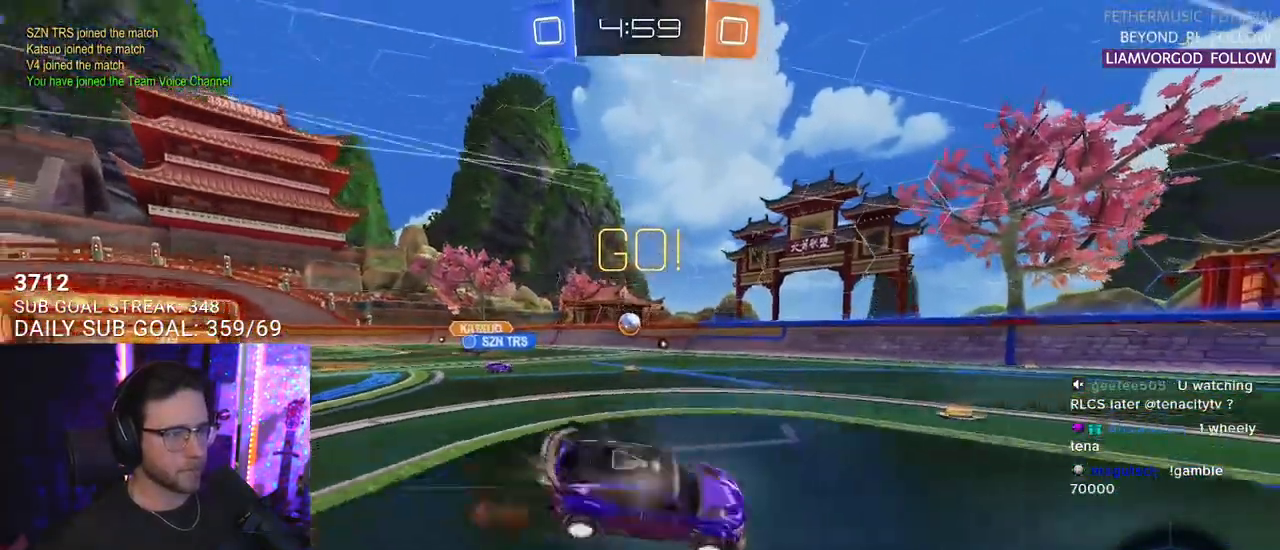
{"buttons": ["L2", "R2"], "left_stick": "down-right", "right_stick": "center", "events": [[67, "TRIANGLE", "down"], [83, "CROSS", "up"], [100, "left_stick", "down-right"], [167, "R1", "up"], [167, "TRIANGLE", "up"]]}
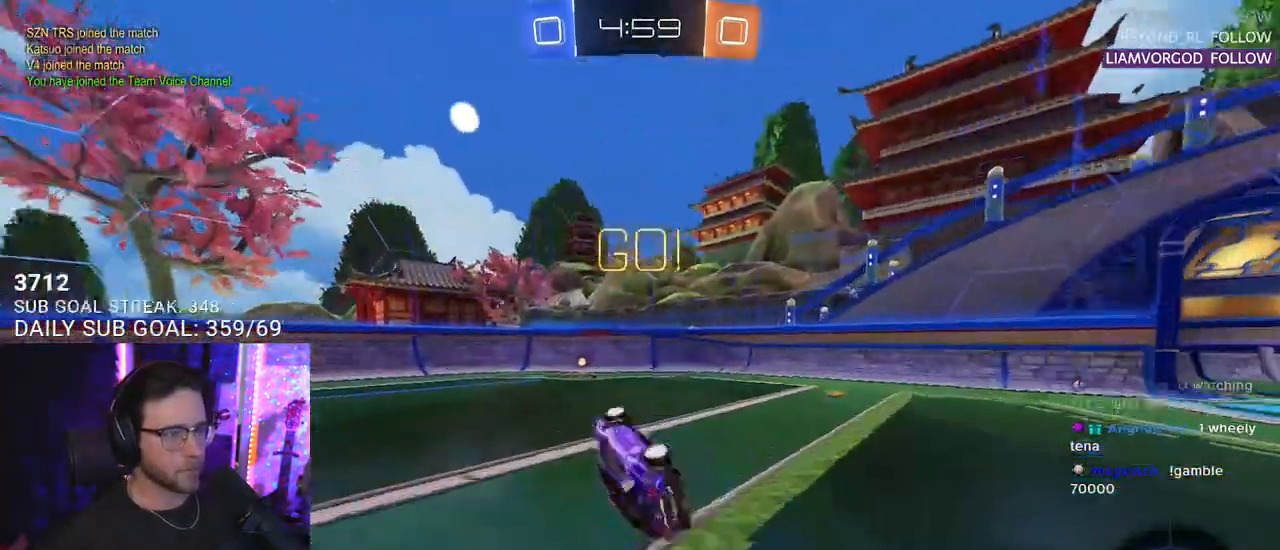
{"buttons": ["SQUARE", "R2"], "left_stick": "left", "right_stick": "center", "events": [[33, "TRIANGLE", "down"], [117, "L2", "up"], [167, "left_stick", "center"], [183, "TRIANGLE", "up"], [283, "left_stick", "left"], [467, "SQUARE", "down"]]}
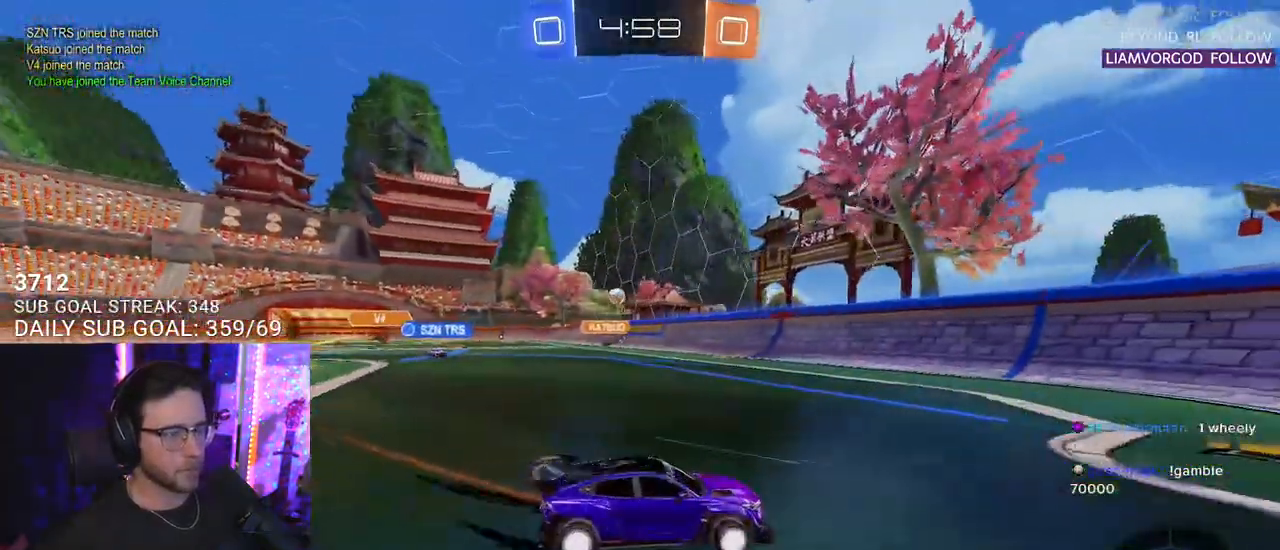
{"buttons": ["R2"], "left_stick": "left", "right_stick": "center", "events": [[67, "SQUARE", "up"]]}
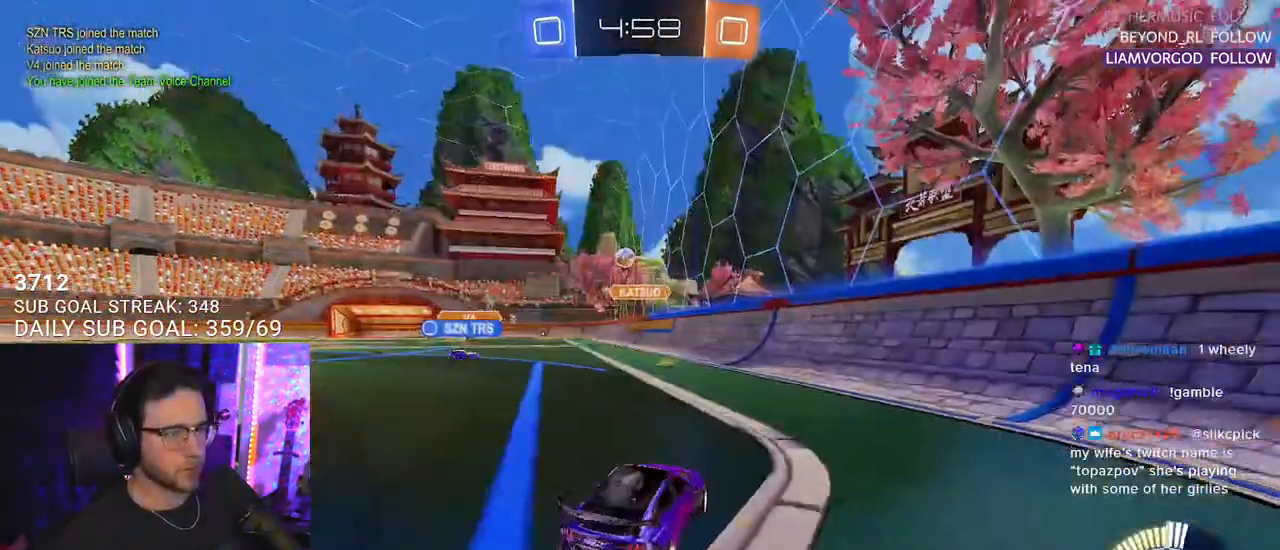
{"buttons": ["R2"], "left_stick": "left", "right_stick": "center", "events": [[217, "L2", "down"], [233, "R2", "up"], [483, "R2", "down"], [500, "L2", "up"]]}
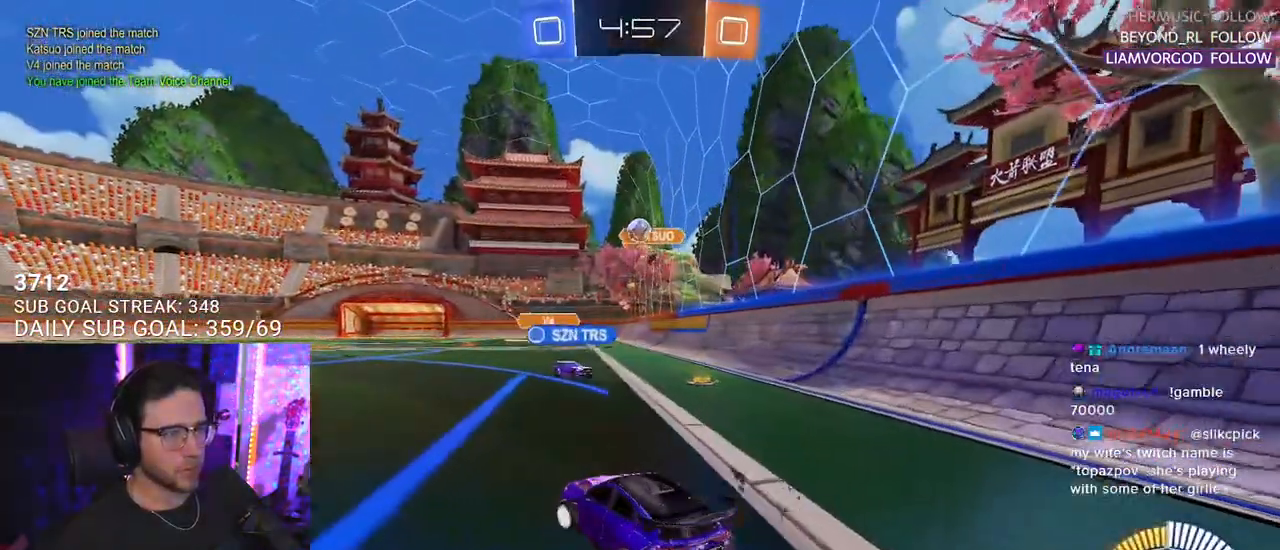
{"buttons": ["R2"], "left_stick": "left", "right_stick": "center", "events": []}
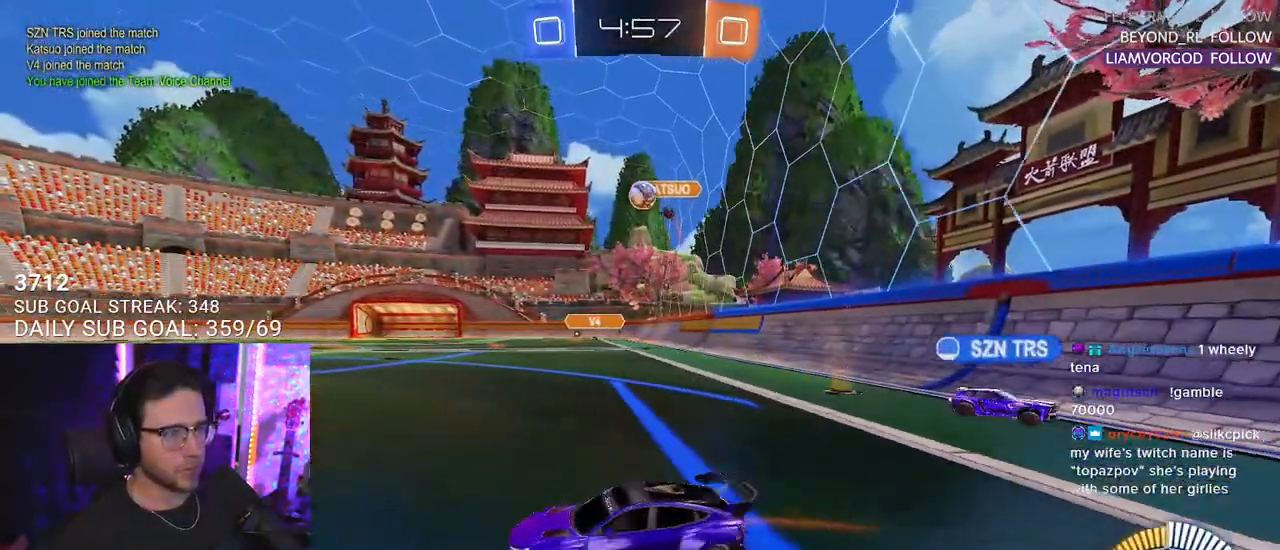
{"buttons": ["R2"], "left_stick": "center", "right_stick": "center", "events": [[267, "left_stick", "center"]]}
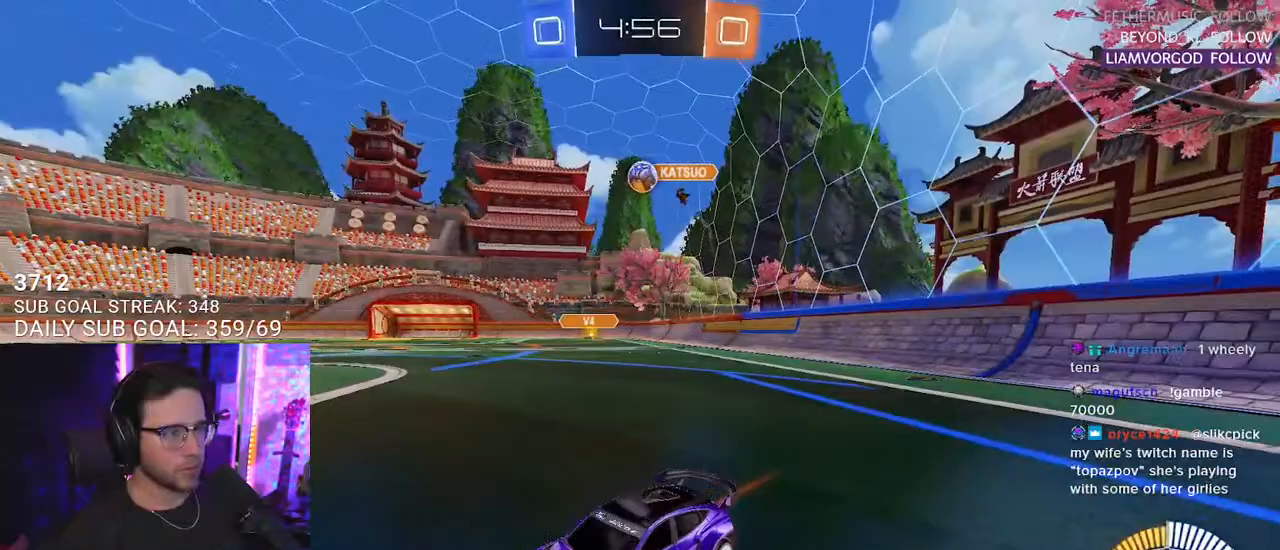
{"buttons": ["R2"], "left_stick": "right", "right_stick": "center", "events": [[100, "left_stick", "right"], [217, "SQUARE", "down"], [383, "SQUARE", "up"]]}
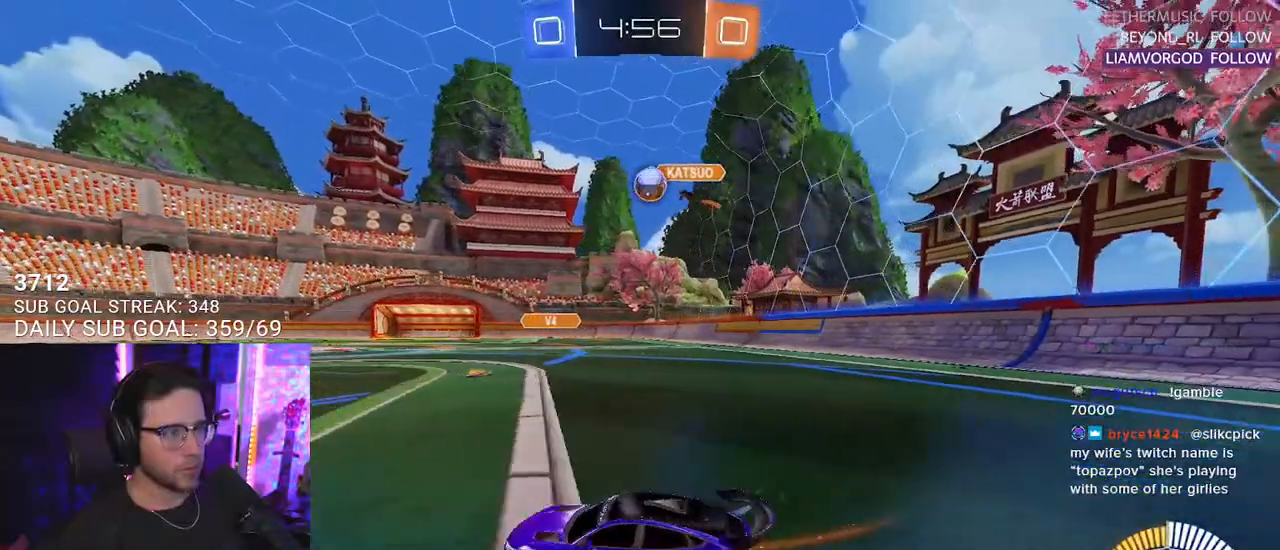
{"buttons": ["R2"], "left_stick": "right", "right_stick": "center", "events": [[117, "L2", "down"], [133, "R2", "up"], [133, "left_stick", "center"], [250, "L2", "up"], [267, "R2", "down"], [483, "left_stick", "right"]]}
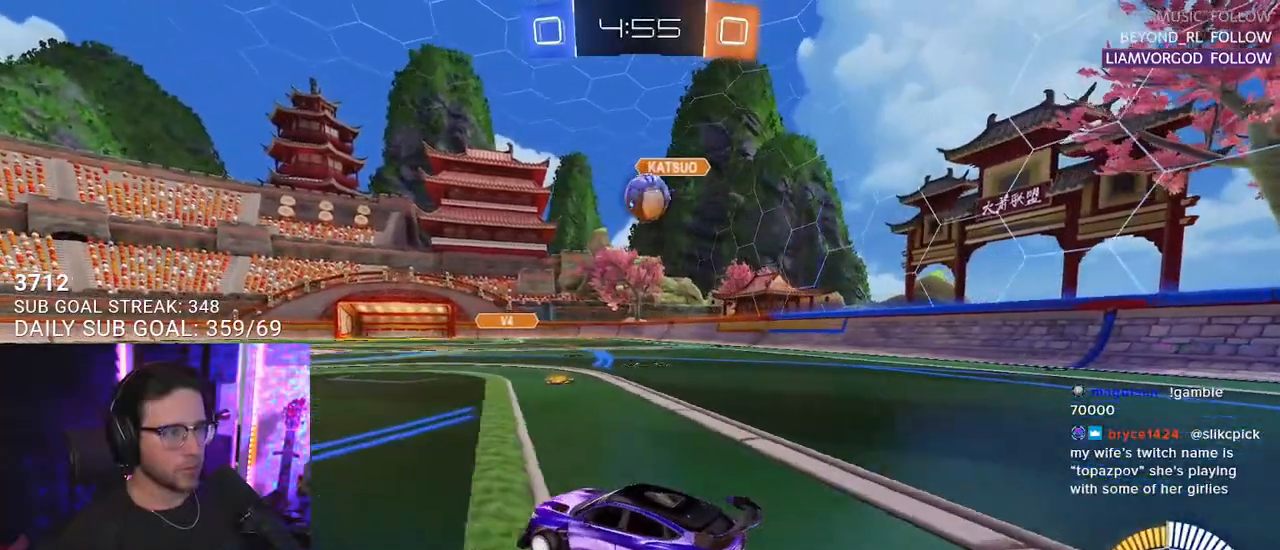
{"buttons": ["R2"], "left_stick": "down-right", "right_stick": "center", "events": [[267, "R2", "up"], [300, "left_stick", "center"], [400, "left_stick", "right"], [483, "left_stick", "down-right"], [500, "R2", "down"]]}
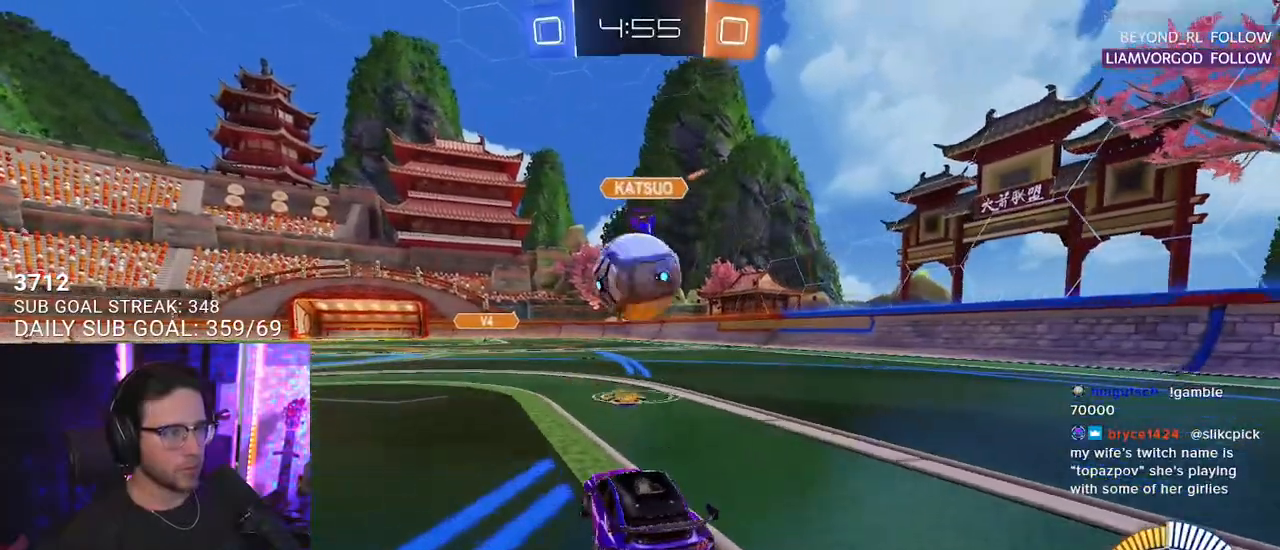
{"buttons": ["R2"], "left_stick": "up", "right_stick": "center", "events": [[17, "CROSS", "down"], [17, "left_stick", "down"], [150, "left_stick", "center"], [167, "CROSS", "up"], [267, "CROSS", "down"], [283, "left_stick", "up-left"], [367, "CROSS", "up"], [417, "left_stick", "up"]]}
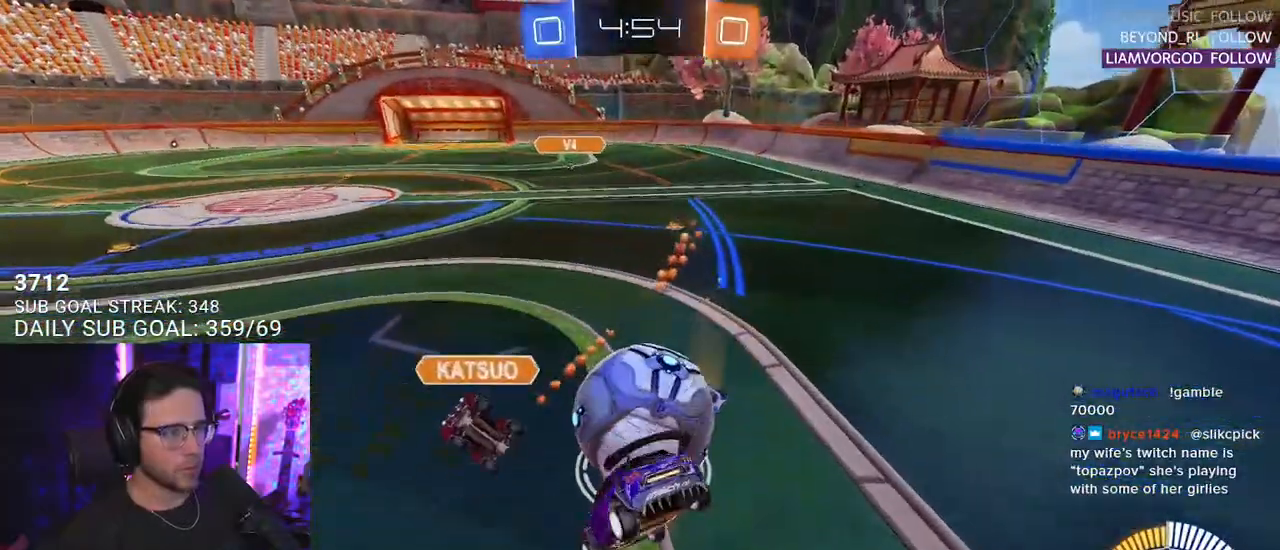
{"buttons": ["SQUARE", "R2", "L3"], "left_stick": "down-left", "right_stick": "center", "events": [[17, "left_stick", "up-right"], [200, "left_stick", "down-right"], [267, "left_stick", "down"], [333, "L3", "down"], [483, "SQUARE", "down"], [500, "left_stick", "down-left"]]}
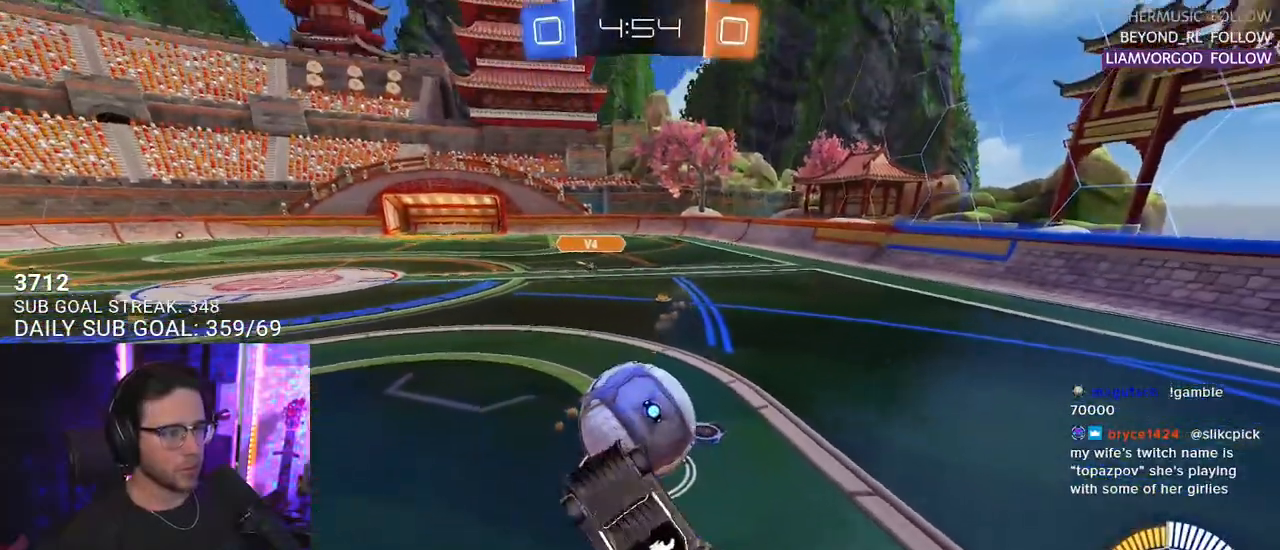
{"buttons": ["L2"], "left_stick": "down-left", "right_stick": "center", "events": [[300, "L3", "up"], [317, "SQUARE", "up"], [383, "R2", "up"], [500, "L2", "down"]]}
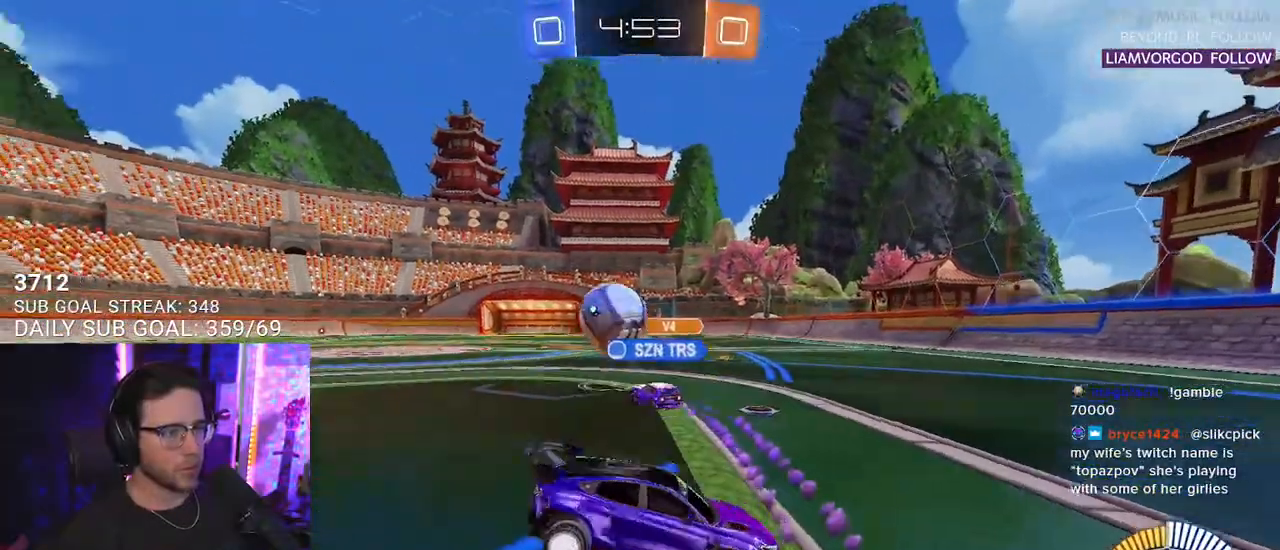
{"buttons": ["R2"], "left_stick": "right", "right_stick": "center", "events": [[17, "left_stick", "center"], [250, "left_stick", "right"], [267, "L2", "up"], [383, "R2", "down"]]}
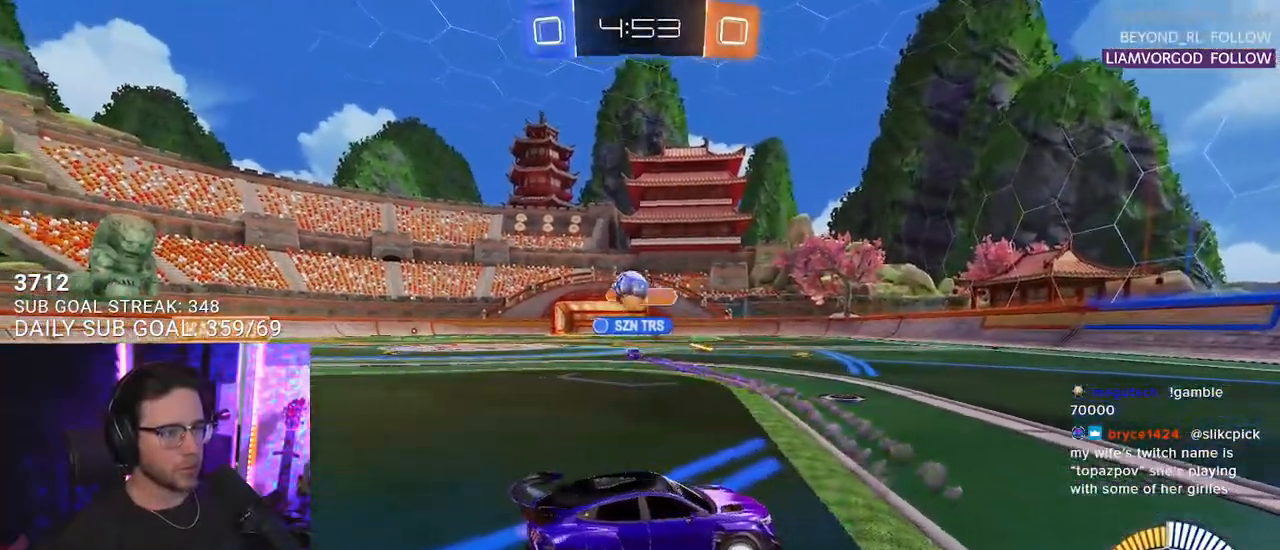
{"buttons": ["R2"], "left_stick": "right", "right_stick": "center", "events": []}
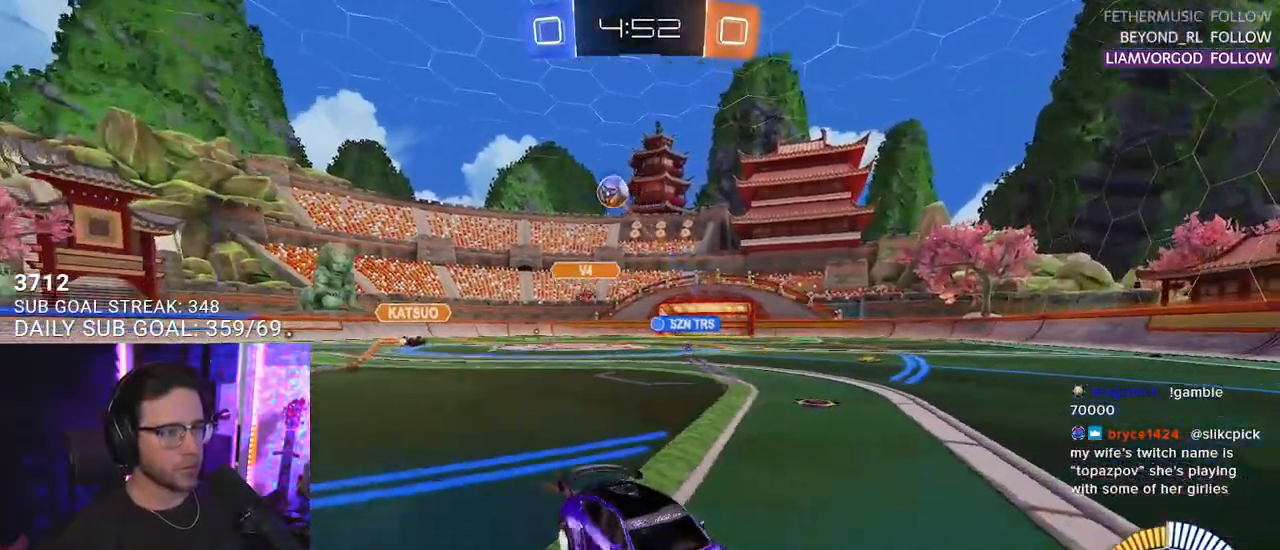
{"buttons": ["R2"], "left_stick": "right", "right_stick": "center", "events": []}
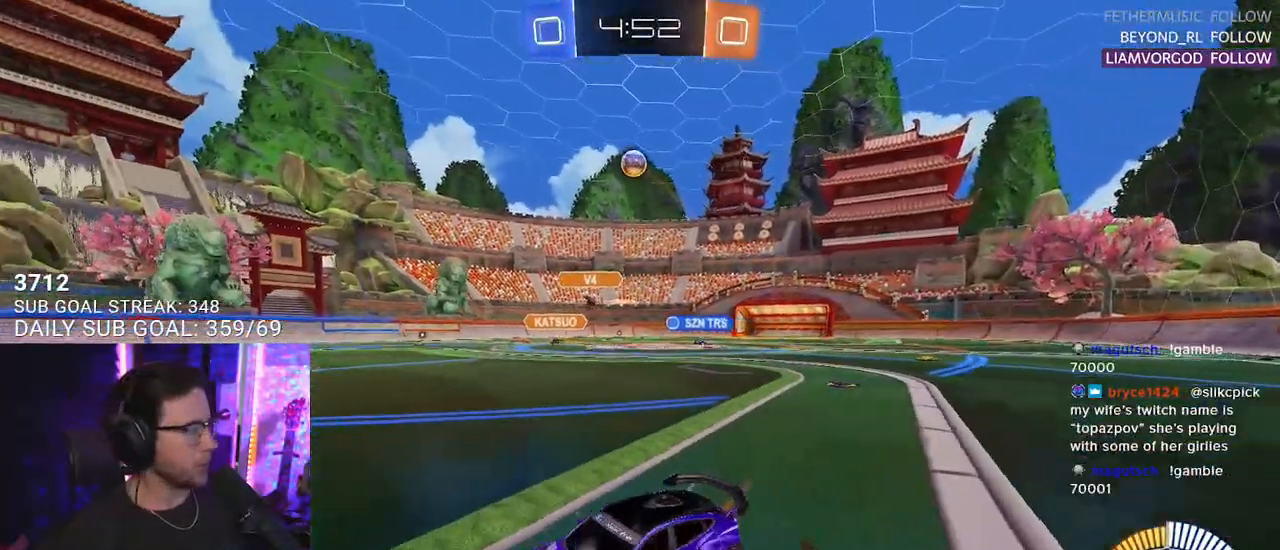
{"buttons": ["R2"], "left_stick": "right", "right_stick": "center", "events": [[317, "left_stick", "down-right"], [483, "left_stick", "right"]]}
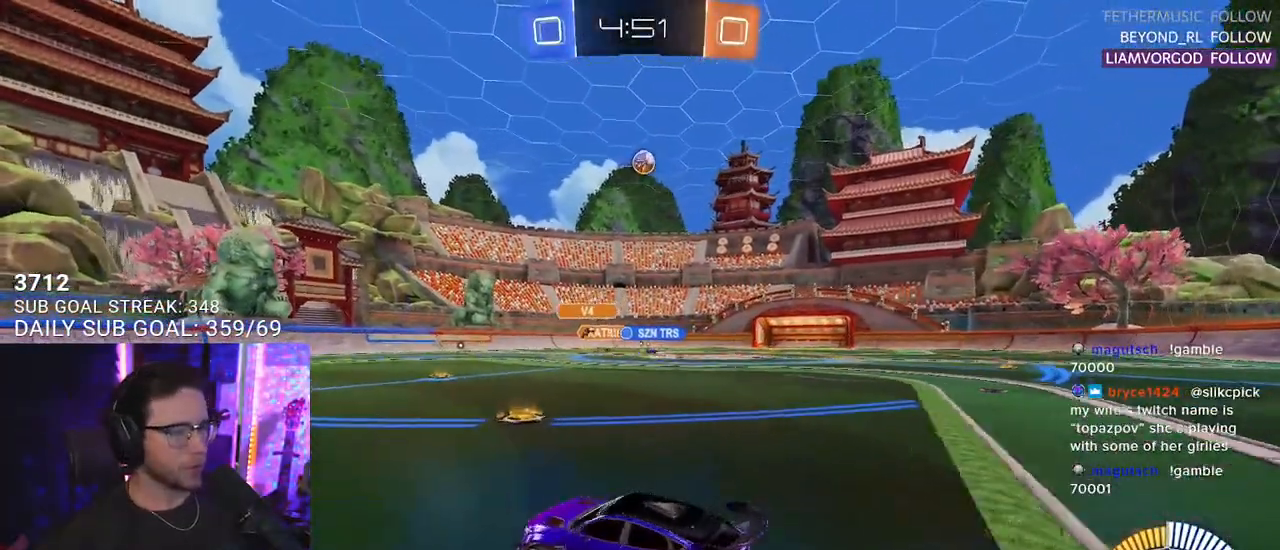
{"buttons": ["CROSS", "SQUARE", "R1", "R2"], "left_stick": "down", "right_stick": "center", "events": [[267, "left_stick", "up-right"], [283, "R1", "down"], [333, "CROSS", "down"], [400, "left_stick", "up-left"], [417, "CROSS", "up"], [417, "L2", "down"], [467, "CROSS", "down"], [483, "SQUARE", "down"], [500, "L2", "up"], [500, "left_stick", "down"]]}
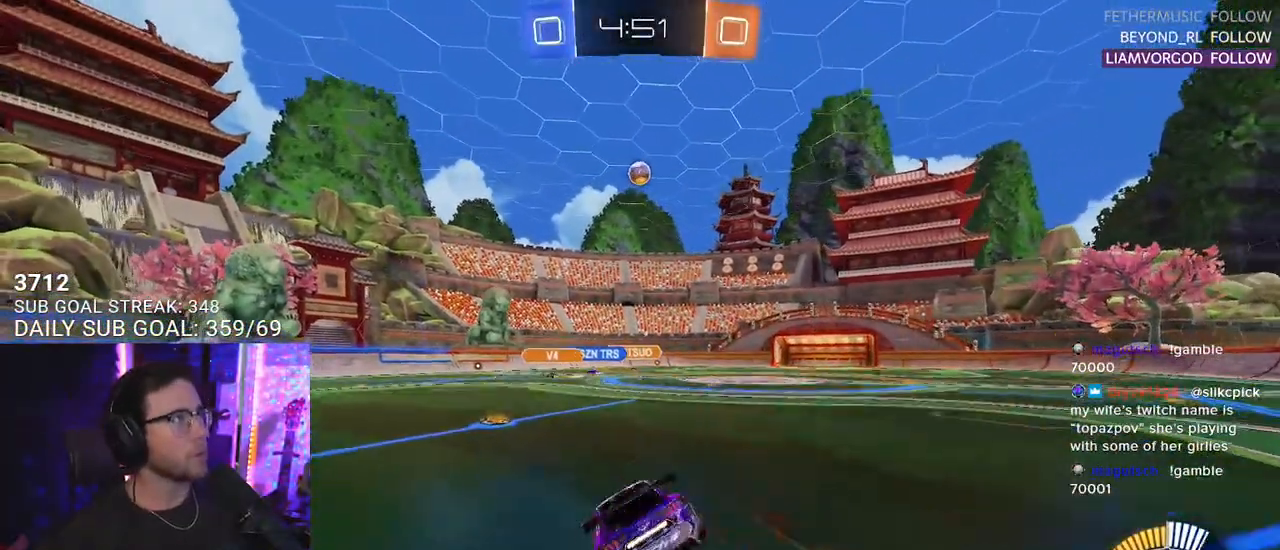
{"buttons": ["L2", "R2"], "left_stick": "down-left", "right_stick": "center", "events": [[67, "CROSS", "up"], [117, "L2", "down"], [117, "SQUARE", "up"], [183, "left_stick", "down-left"], [217, "R1", "up"]]}
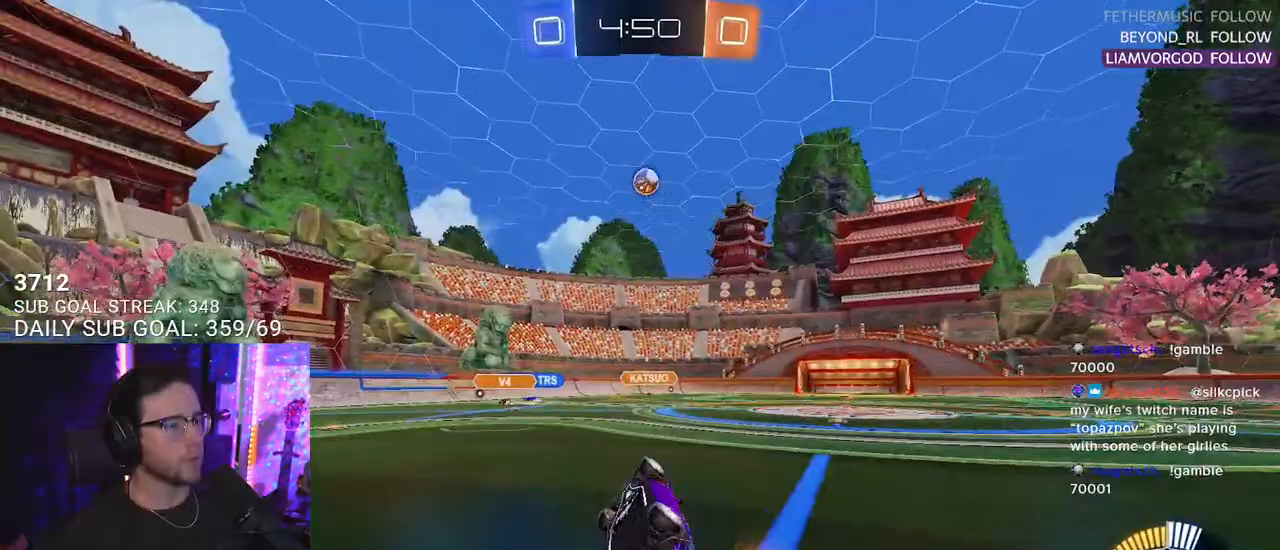
{"buttons": ["R2"], "left_stick": "center", "right_stick": "center", "events": [[267, "L2", "up"], [283, "left_stick", "center"], [333, "R1", "down"], [483, "R1", "up"]]}
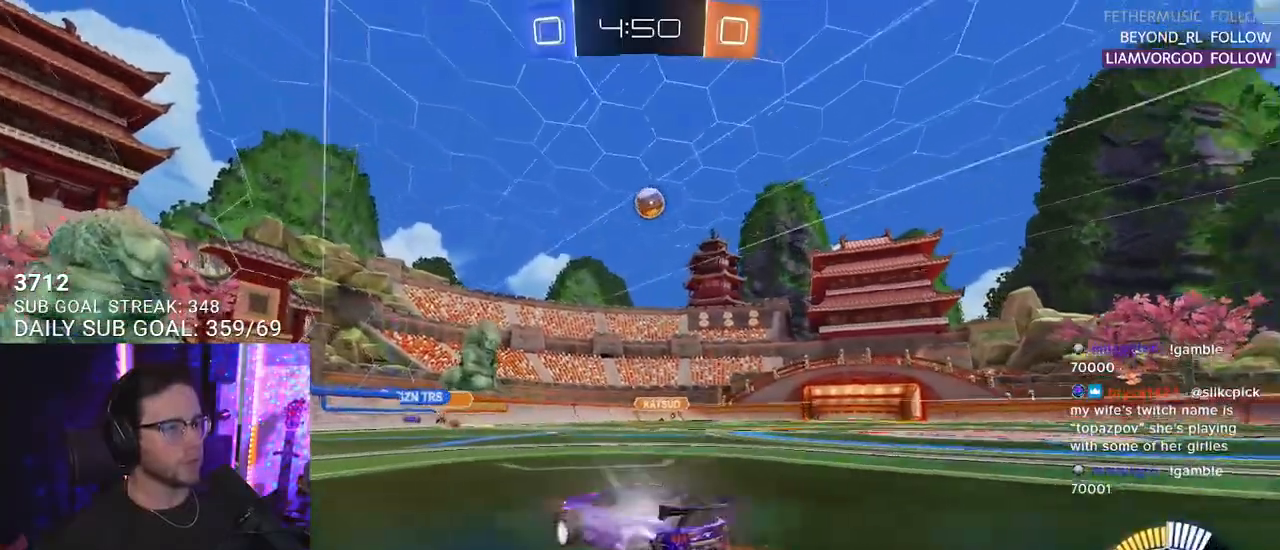
{"buttons": ["R2"], "left_stick": "right", "right_stick": "center", "events": [[283, "left_stick", "right"], [383, "left_stick", "center"], [483, "left_stick", "right"]]}
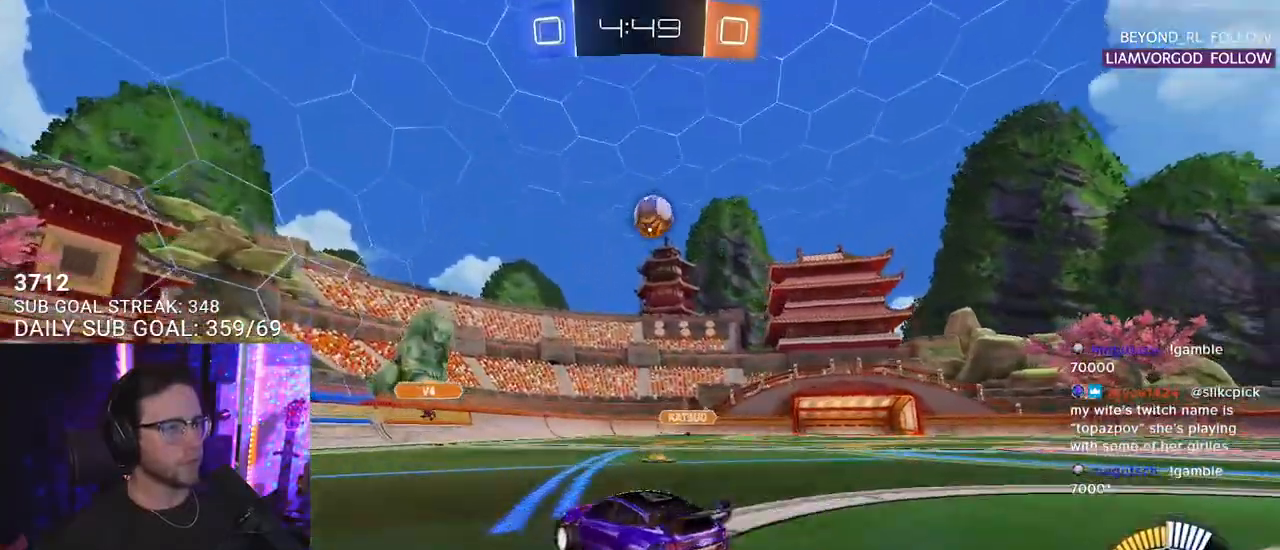
{"buttons": ["R2"], "left_stick": "center", "right_stick": "center", "events": [[133, "left_stick", "center"], [383, "left_stick", "right"], [483, "left_stick", "center"]]}
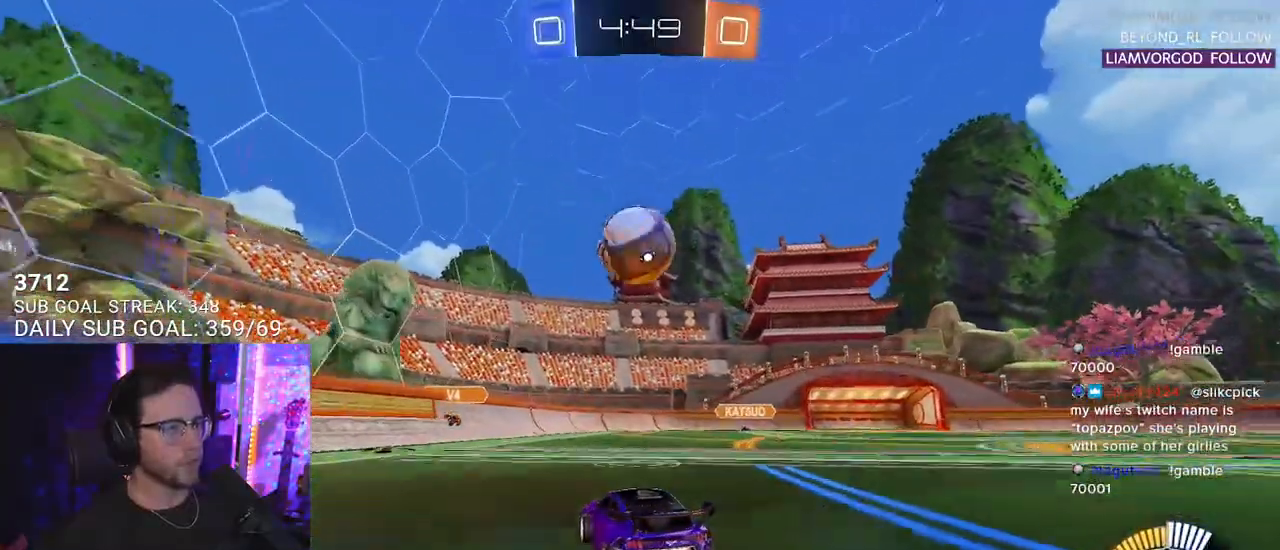
{"buttons": ["R1", "R2"], "left_stick": "down-left", "right_stick": "center", "events": [[67, "R2", "up"], [183, "R2", "down"], [267, "left_stick", "down-left"], [350, "R1", "down"]]}
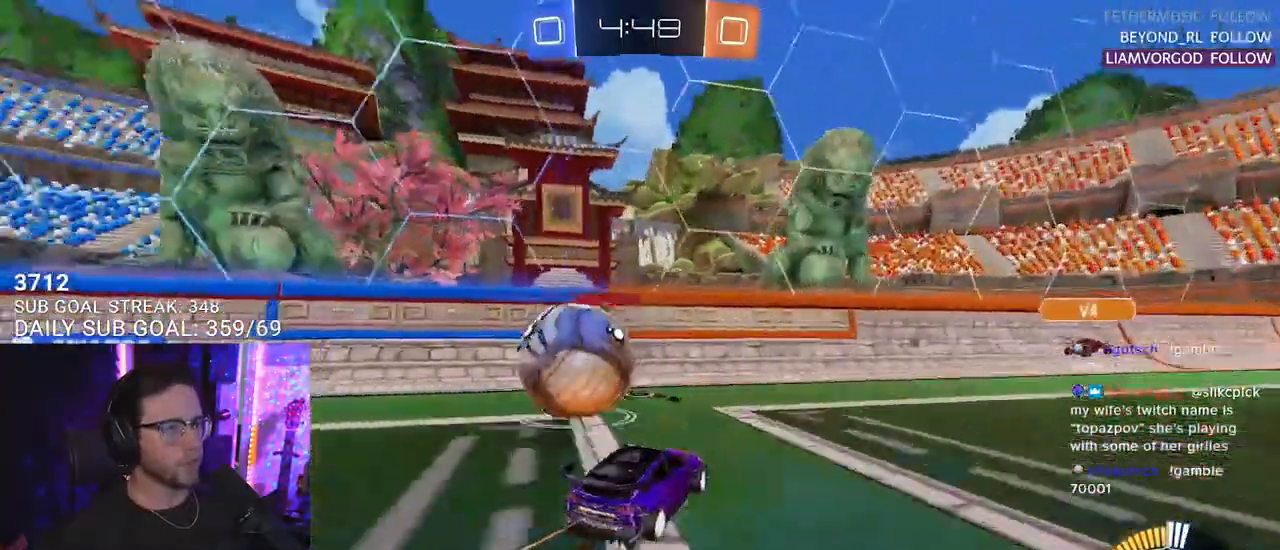
{"buttons": ["R2"], "left_stick": "right", "right_stick": "center", "events": [[117, "R1", "up"], [333, "left_stick", "center"], [467, "left_stick", "right"]]}
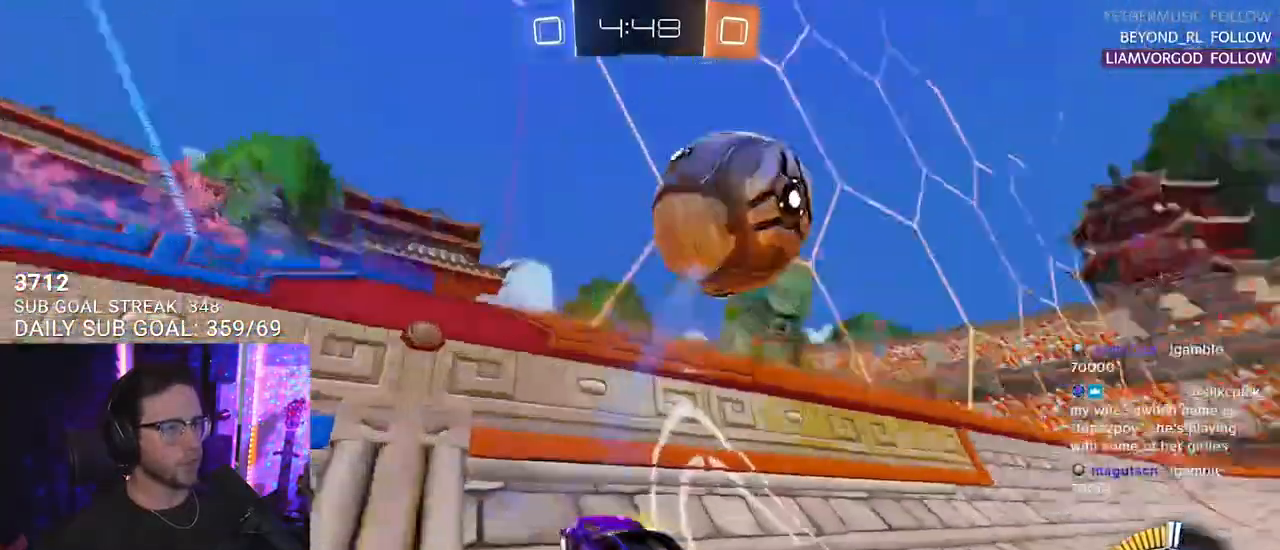
{"buttons": ["R2"], "left_stick": "right", "right_stick": "center", "events": [[300, "left_stick", "center"], [467, "left_stick", "right"]]}
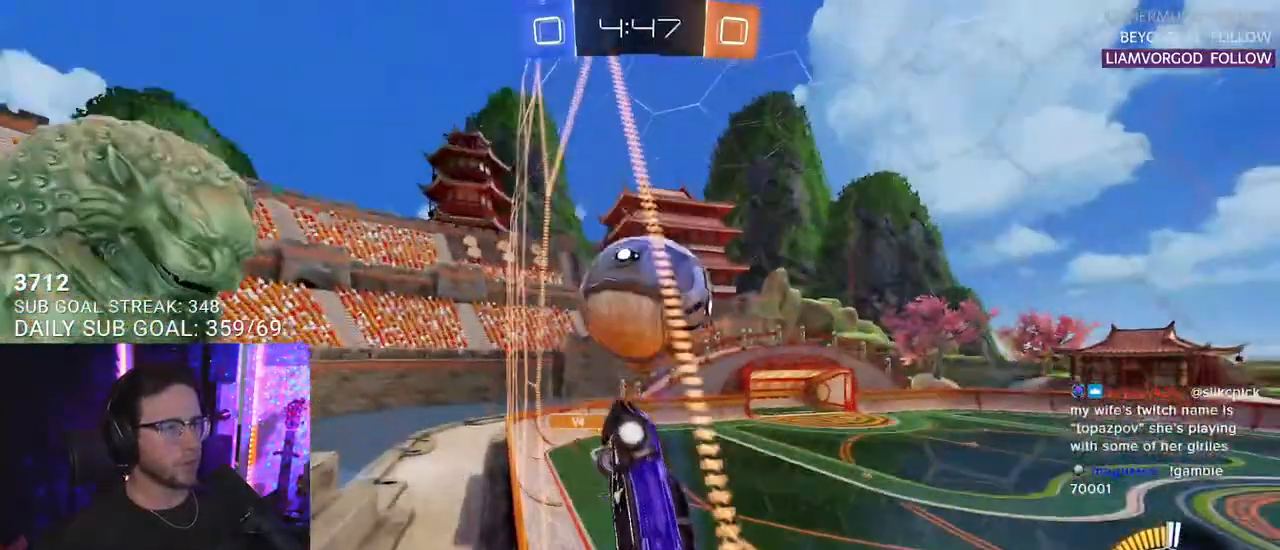
{"buttons": ["R2"], "left_stick": "down-left", "right_stick": "center", "events": [[183, "left_stick", "center"], [300, "left_stick", "right"], [400, "left_stick", "center"], [500, "left_stick", "down-left"]]}
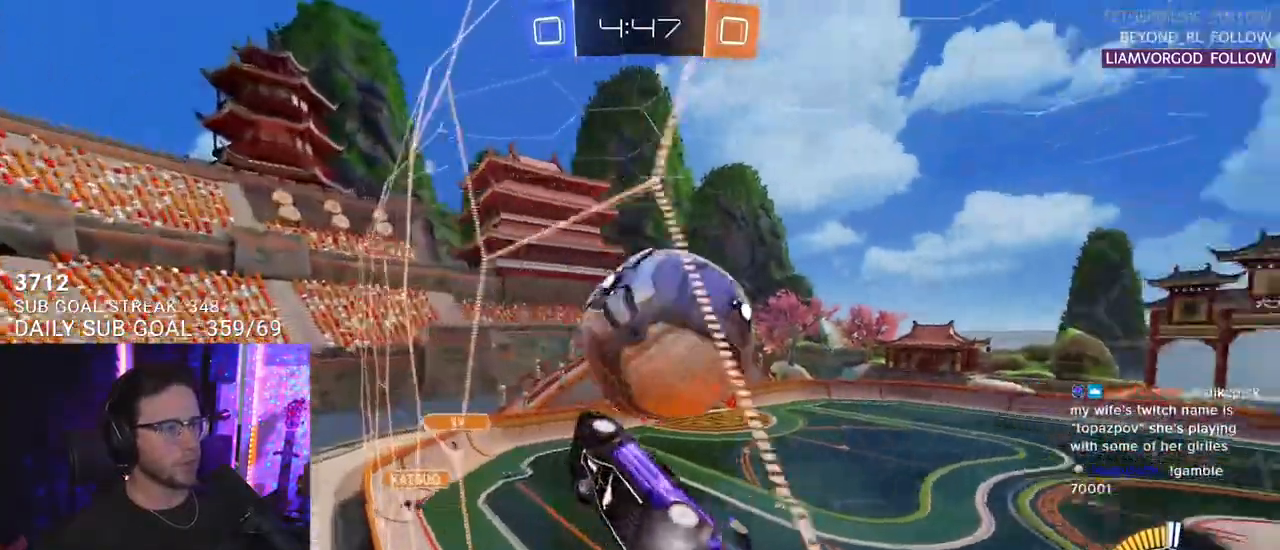
{"buttons": ["R2", "L3"], "left_stick": "down-left", "right_stick": "center", "events": [[83, "CROSS", "down"], [83, "L3", "down"], [83, "left_stick", "left"], [217, "CROSS", "up"], [267, "left_stick", "up-left"], [500, "left_stick", "down-left"]]}
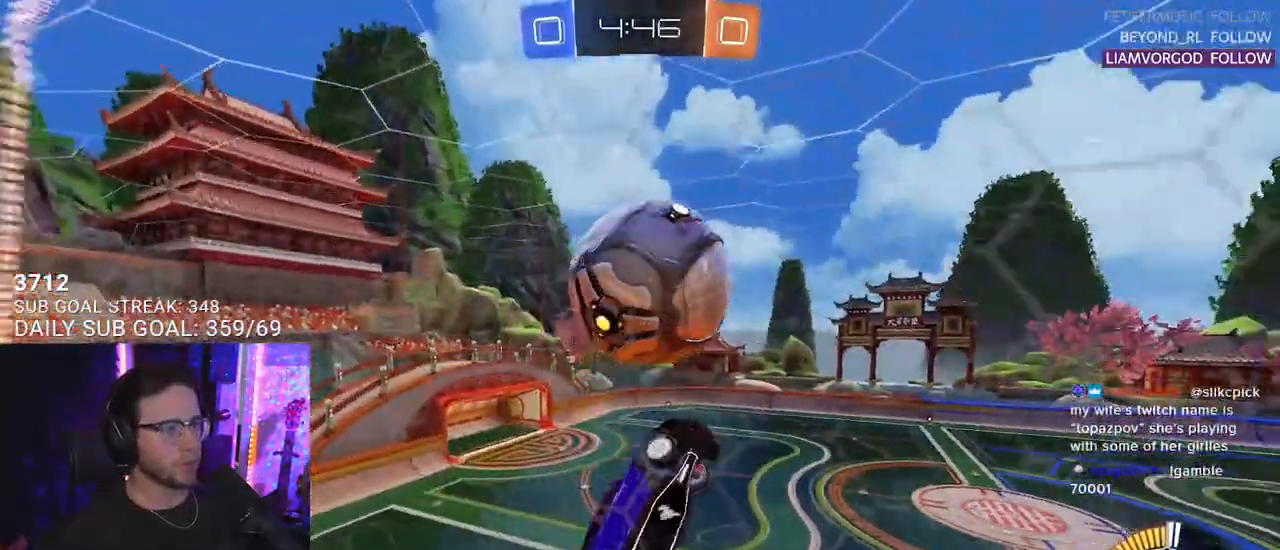
{"buttons": ["R2", "L3"], "left_stick": "down-left", "right_stick": "center", "events": [[100, "R1", "down"], [133, "left_stick", "down-right"], [183, "left_stick", "right"], [217, "L3", "up"], [283, "left_stick", "up"], [317, "R1", "up"], [483, "L3", "down"], [500, "left_stick", "down-left"]]}
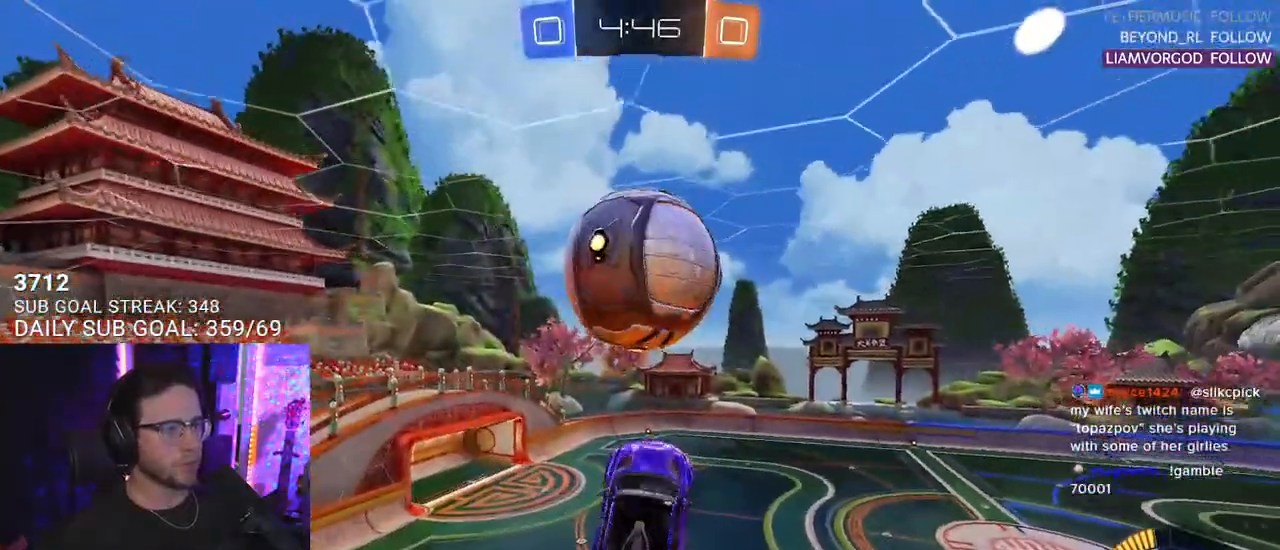
{"buttons": ["R2", "L3"], "left_stick": "down", "right_stick": "center", "events": [[267, "left_stick", "up-left"], [433, "left_stick", "down"]]}